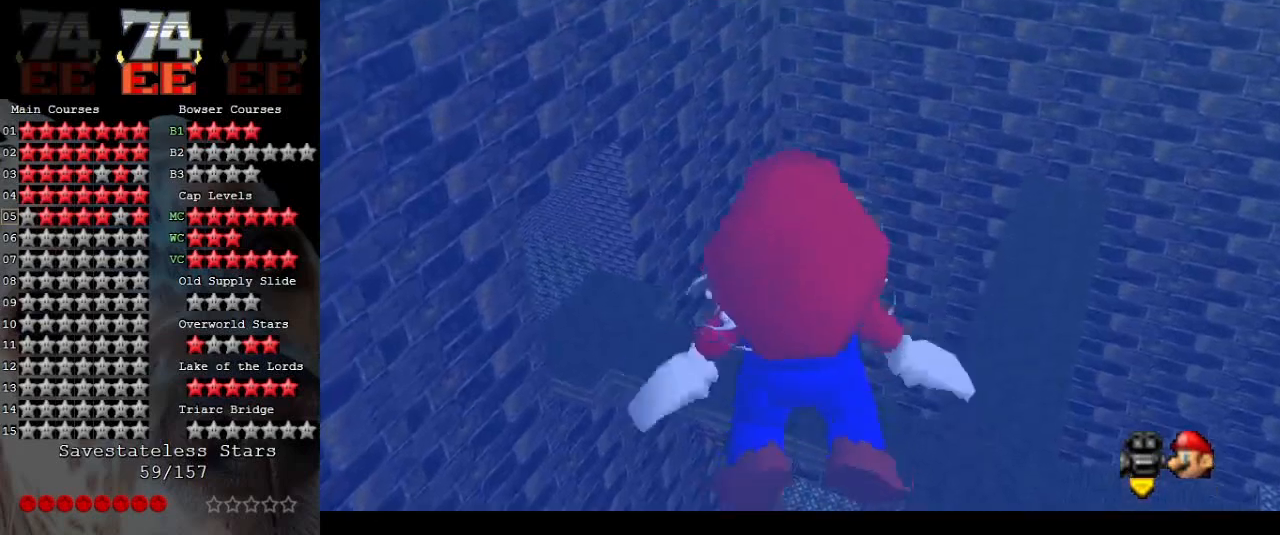
Gameplay with a controller (Nintendo layout); each line is a JSON object with the inputs held at the frame after it. "events" lists button and stick changes between this image and that frame as [ms after this image, input, new state], when the widget could be followed in between. Not read: L3 R3.
{"buttons": [], "left_stick": "center", "events": [[100, "left_stick", "center"]]}
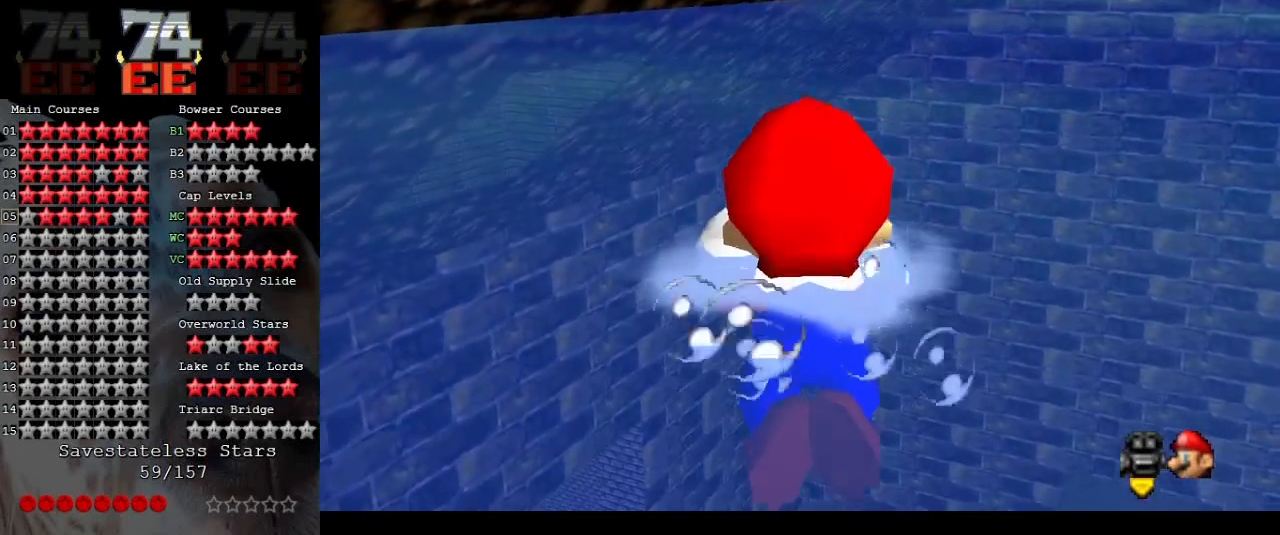
{"buttons": [], "left_stick": "center", "events": []}
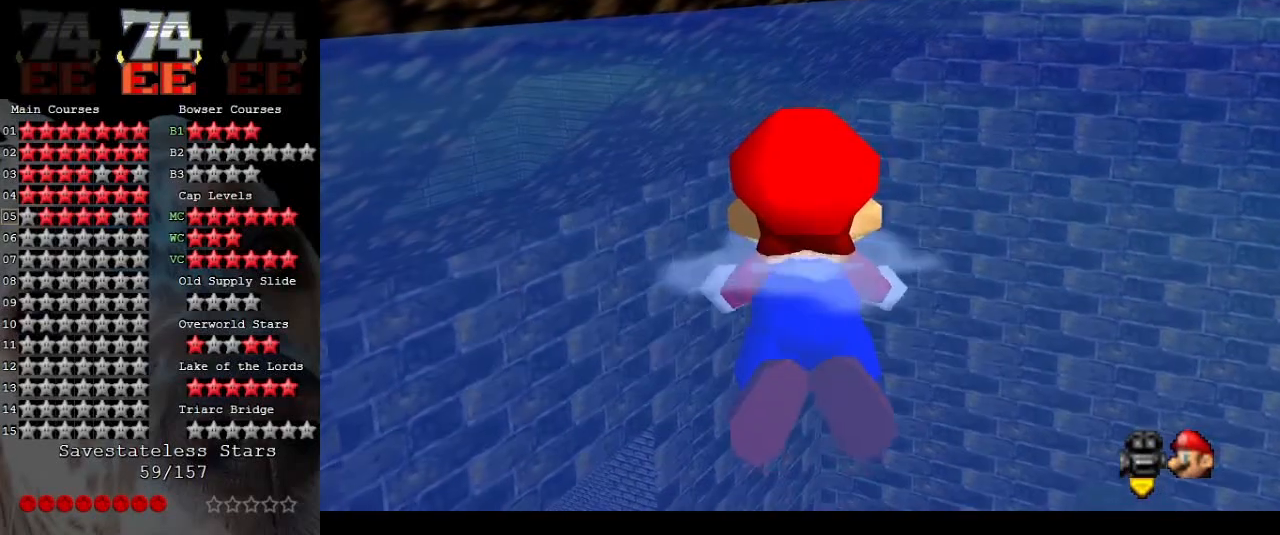
{"buttons": [], "left_stick": "up-left", "events": [[167, "left_stick", "up-left"]]}
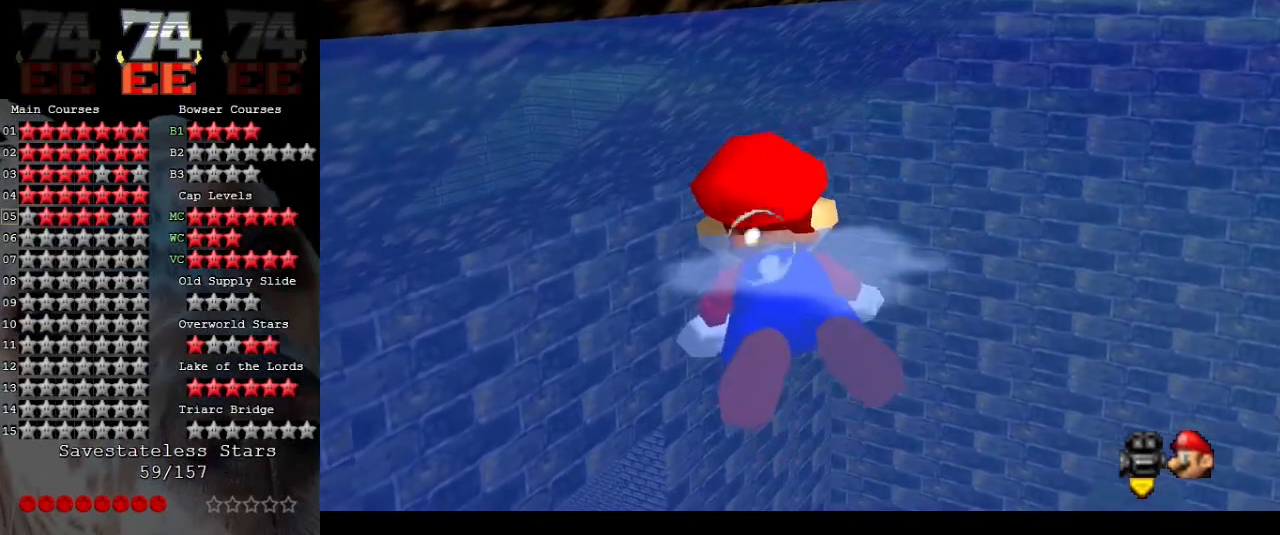
{"buttons": [], "left_stick": "center", "events": [[233, "left_stick", "center"]]}
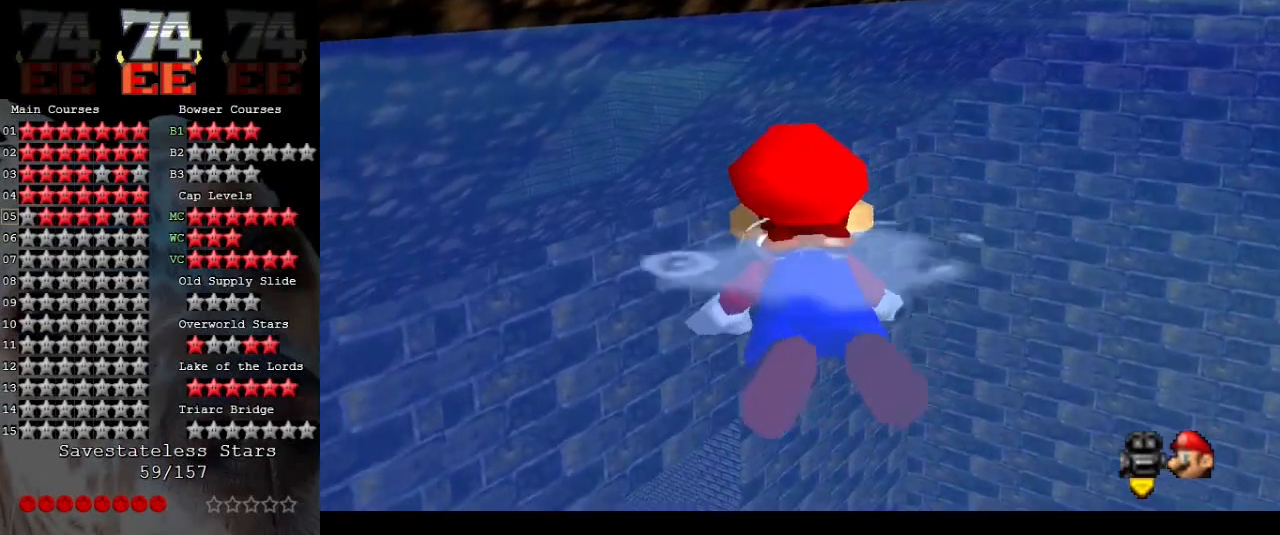
{"buttons": [], "left_stick": "center", "events": []}
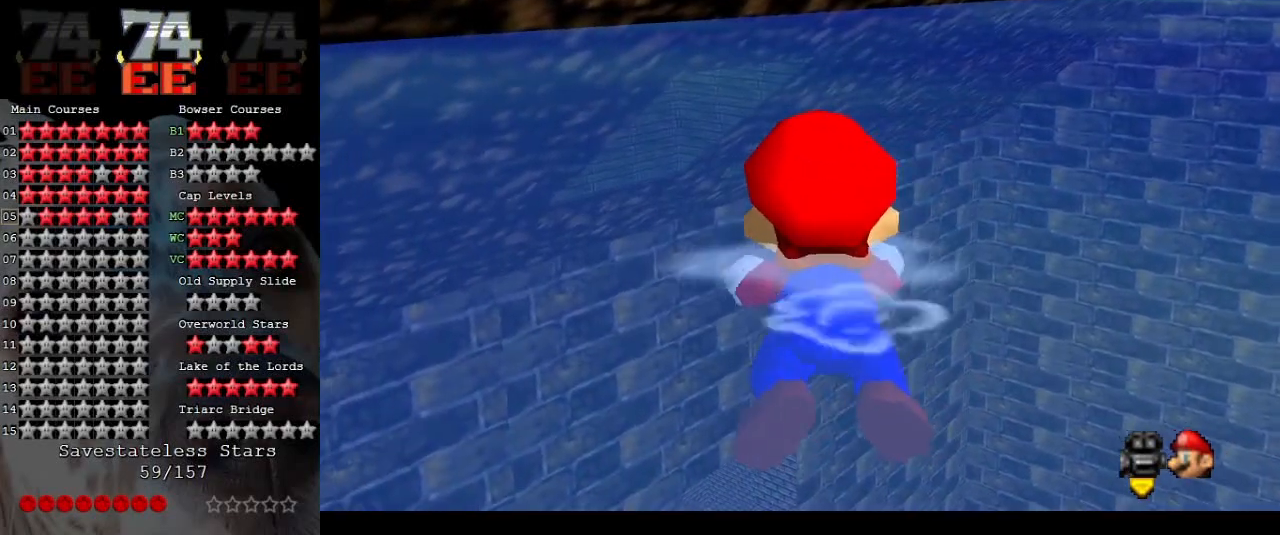
{"buttons": [], "left_stick": "up", "events": [[300, "left_stick", "up"]]}
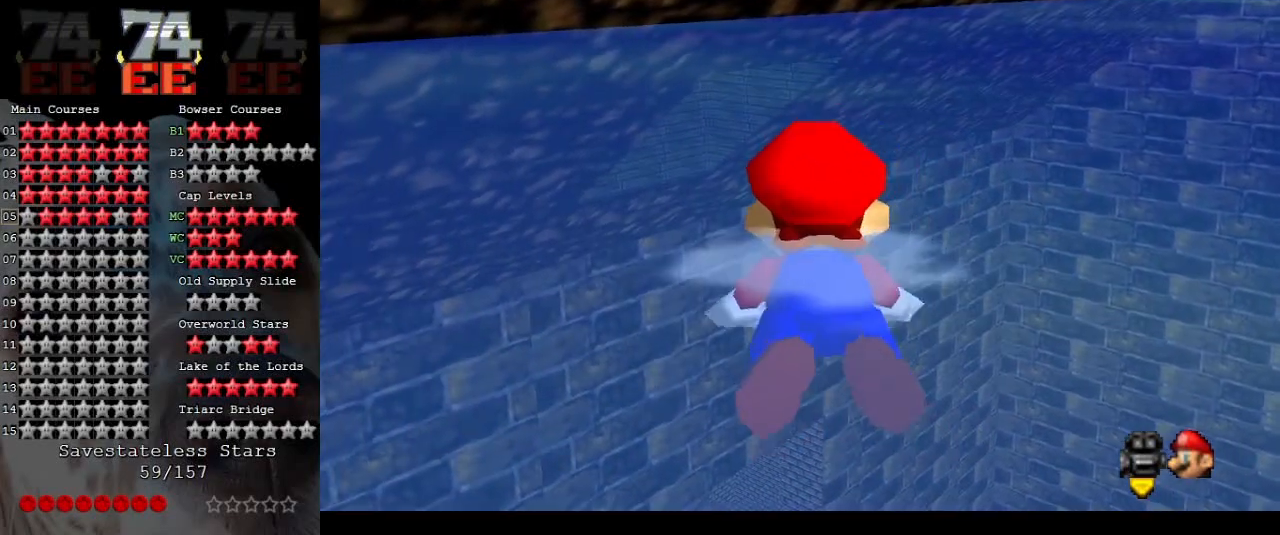
{"buttons": [], "left_stick": "up", "events": [[100, "left_stick", "up-right"], [333, "left_stick", "up"]]}
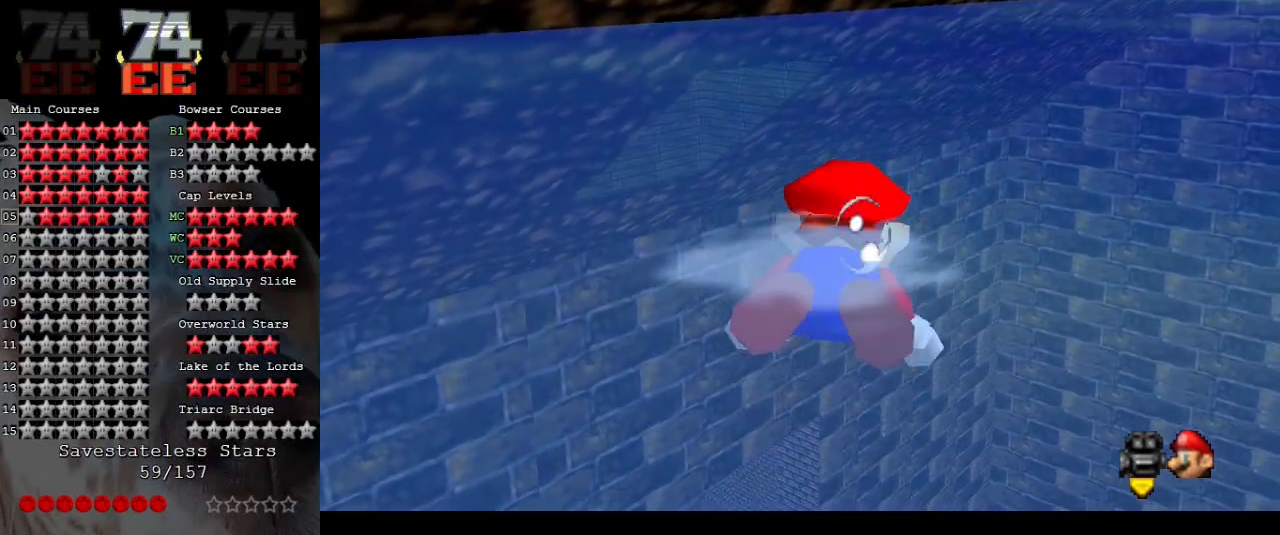
{"buttons": [], "left_stick": "up", "events": []}
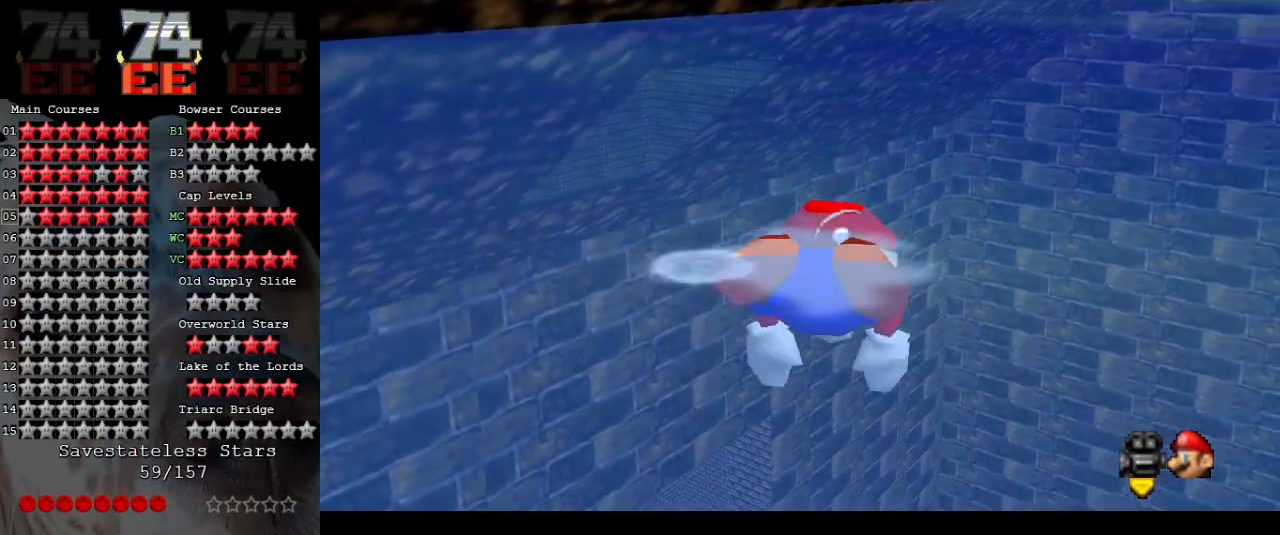
{"buttons": [], "left_stick": "center", "events": [[167, "left_stick", "center"]]}
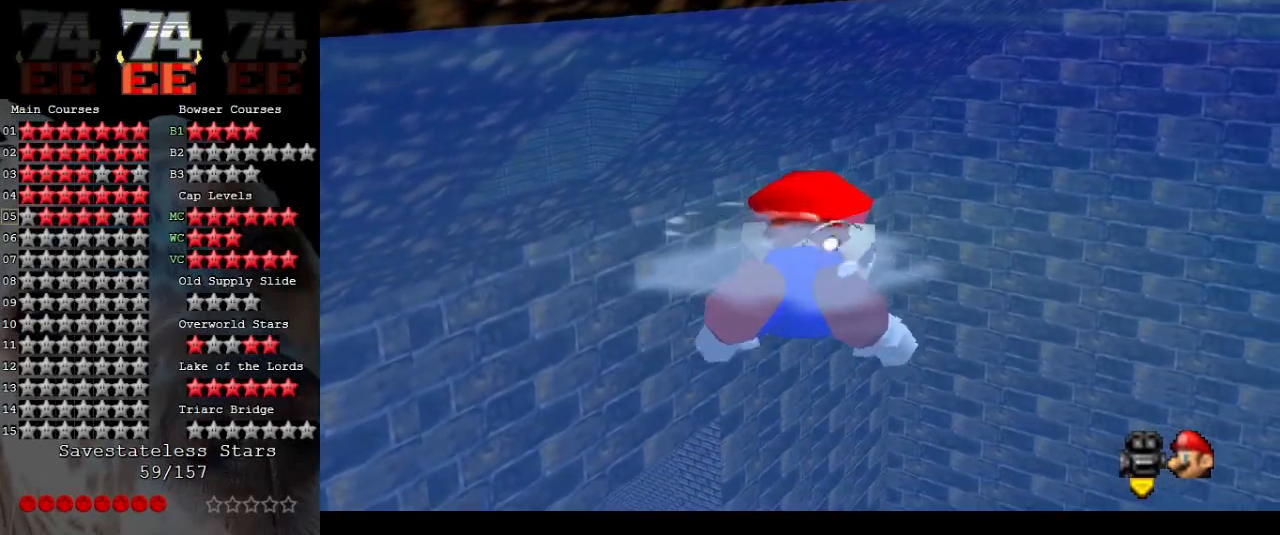
{"buttons": [], "left_stick": "center", "events": []}
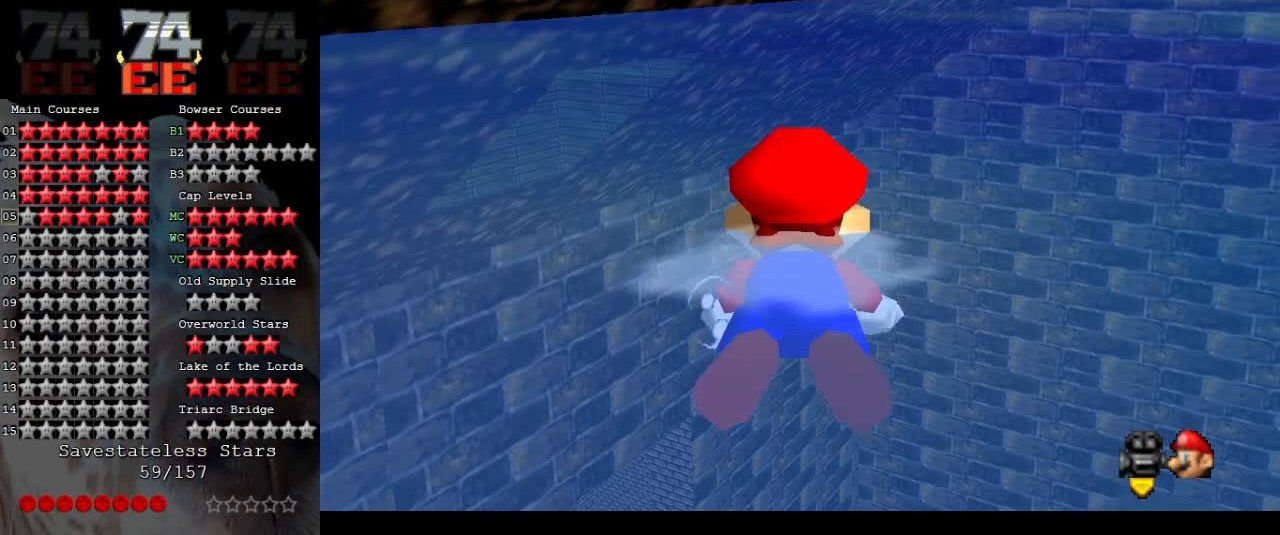
{"buttons": [], "left_stick": "center", "events": []}
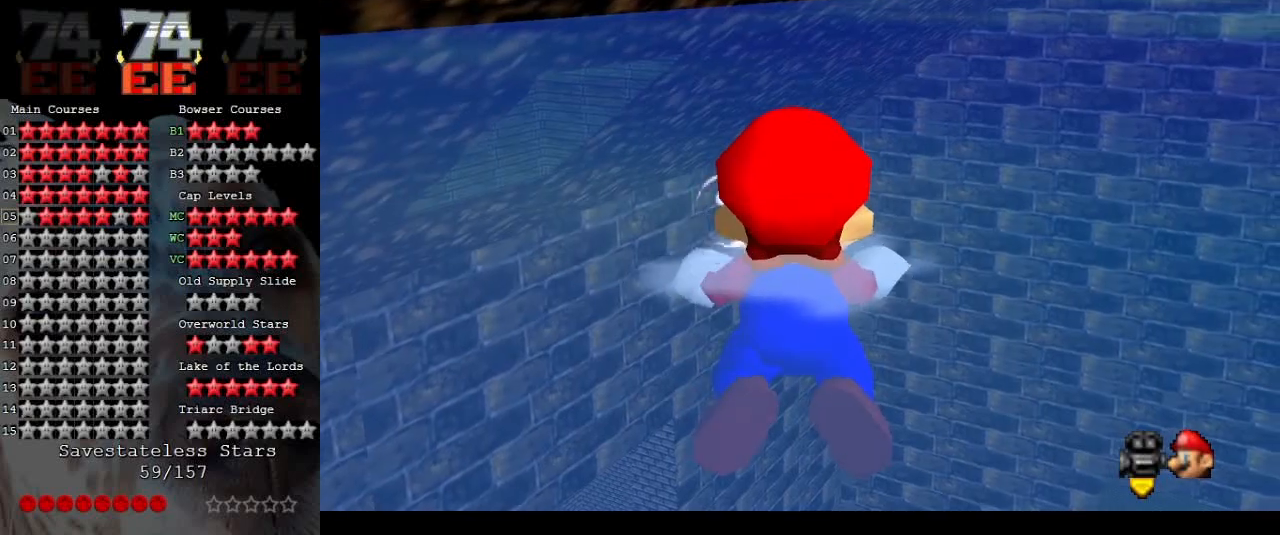
{"buttons": [], "left_stick": "center", "events": []}
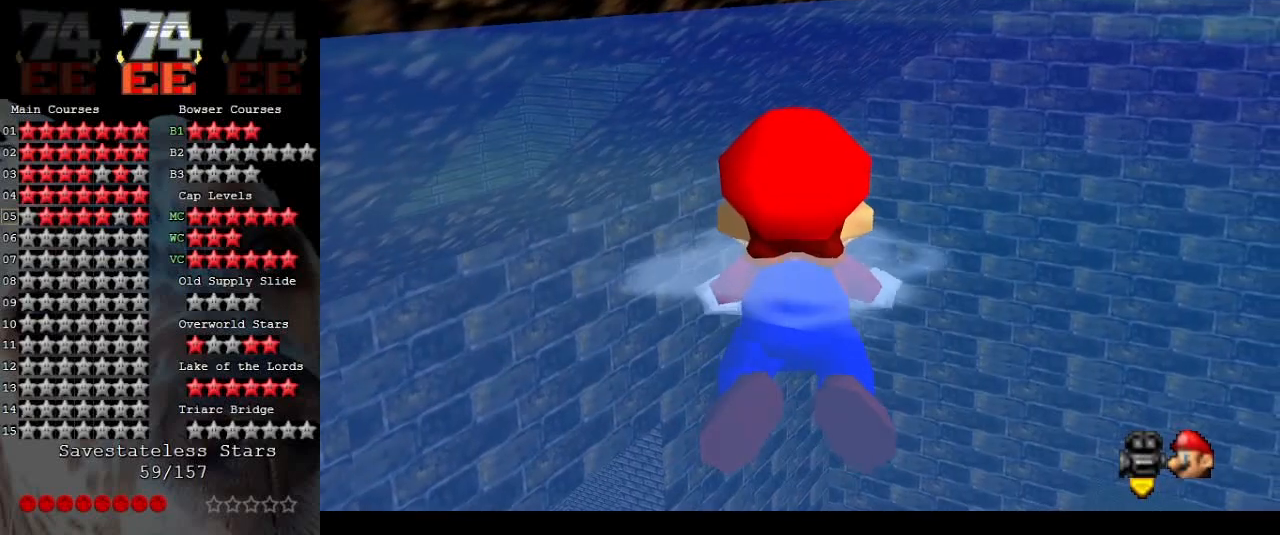
{"buttons": [], "left_stick": "right", "events": [[200, "left_stick", "right"]]}
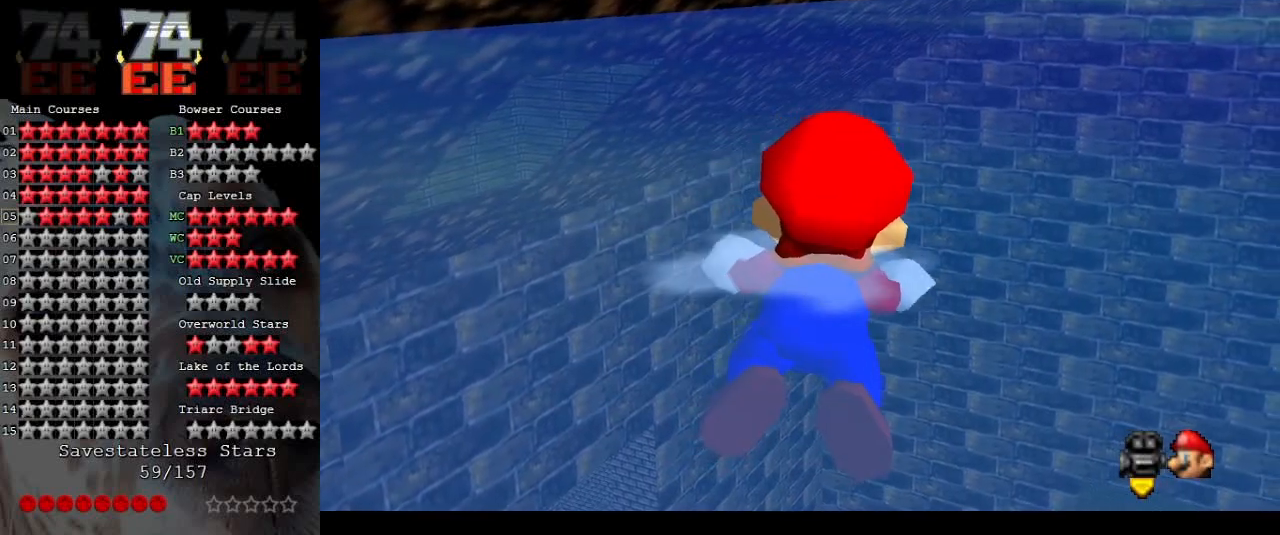
{"buttons": [], "left_stick": "right", "events": []}
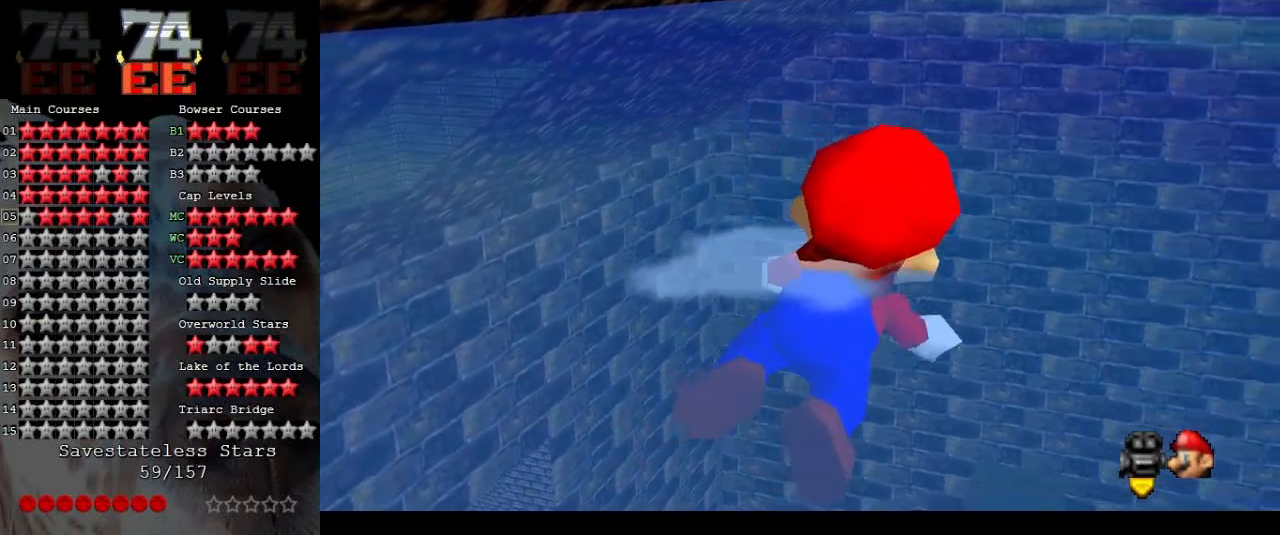
{"buttons": [], "left_stick": "right", "events": []}
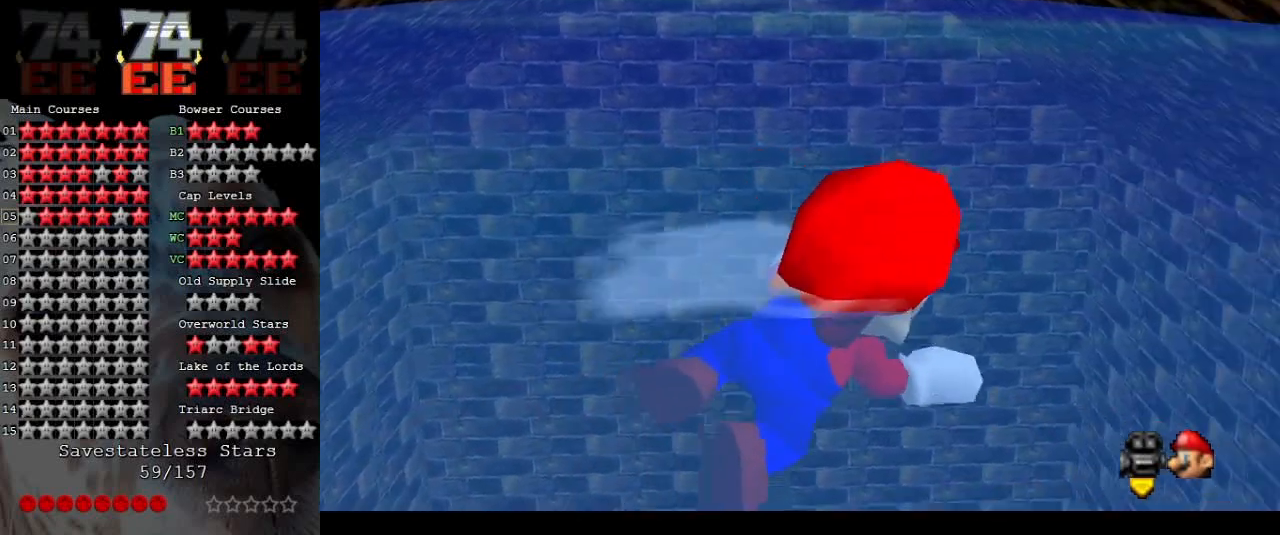
{"buttons": [], "left_stick": "up-left", "events": [[300, "left_stick", "up"], [367, "left_stick", "up-left"]]}
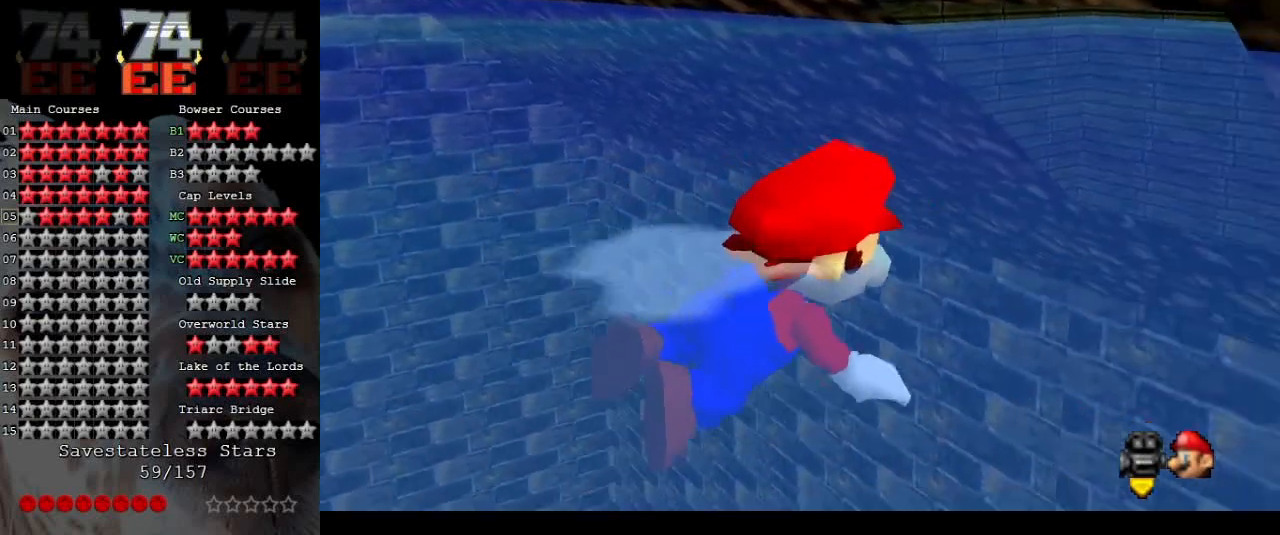
{"buttons": [], "left_stick": "up-left", "events": []}
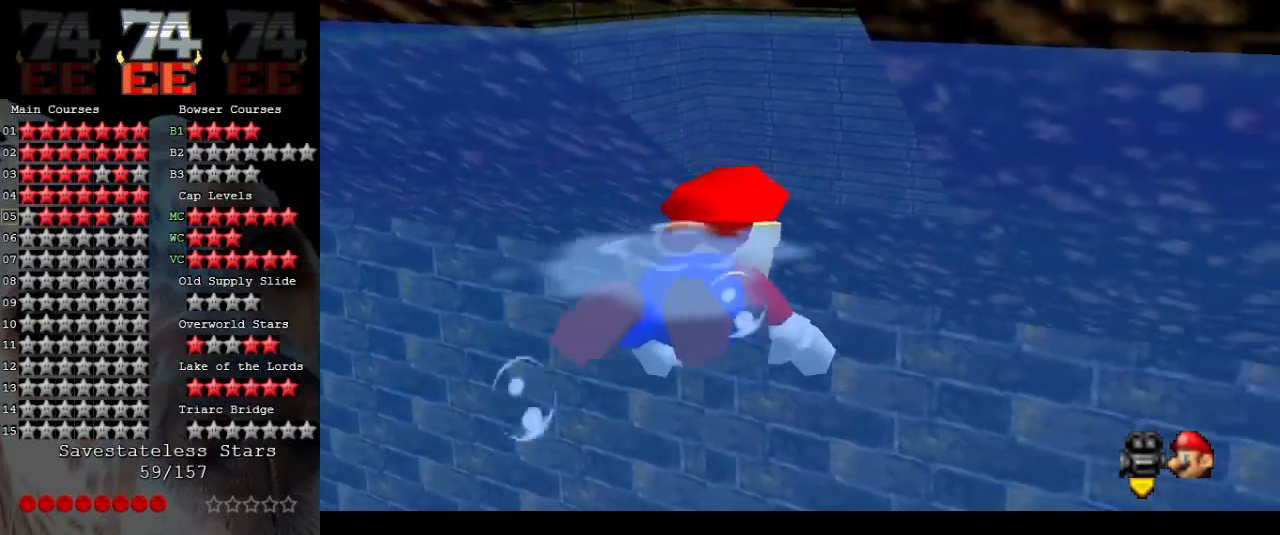
{"buttons": [], "left_stick": "up-left", "events": [[67, "left_stick", "center"], [267, "left_stick", "up-left"]]}
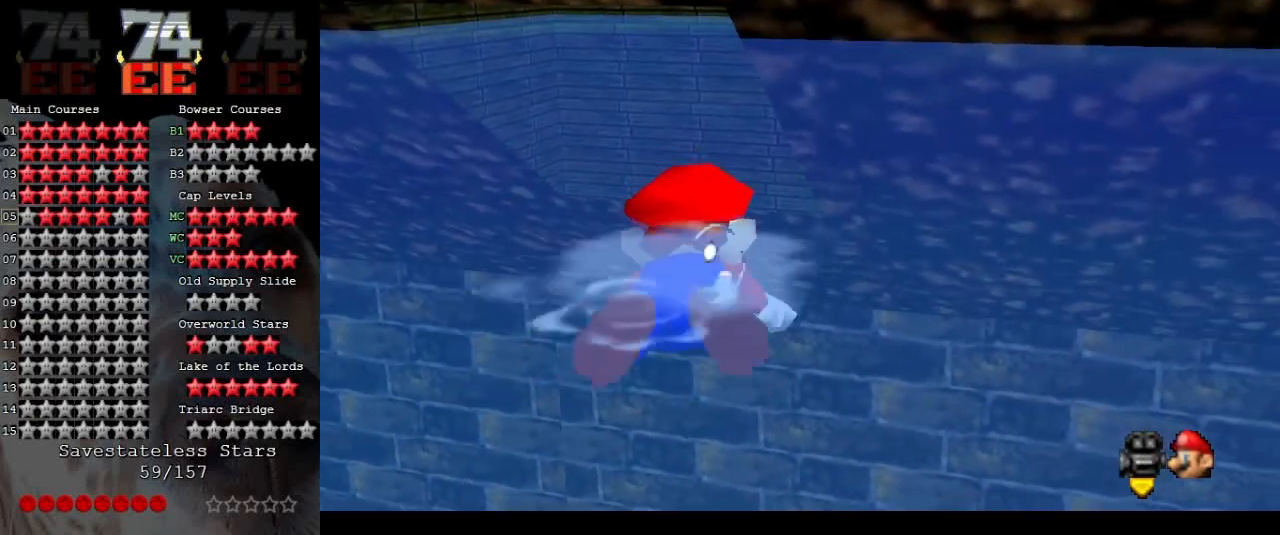
{"buttons": [], "left_stick": "center", "events": [[400, "left_stick", "center"]]}
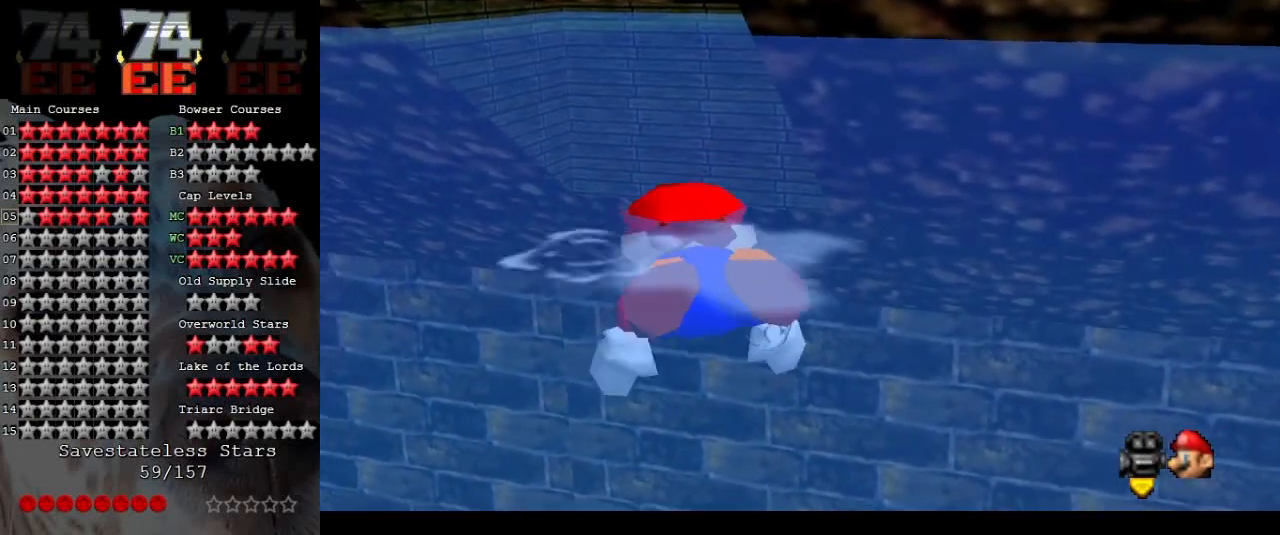
{"buttons": [], "left_stick": "center", "events": []}
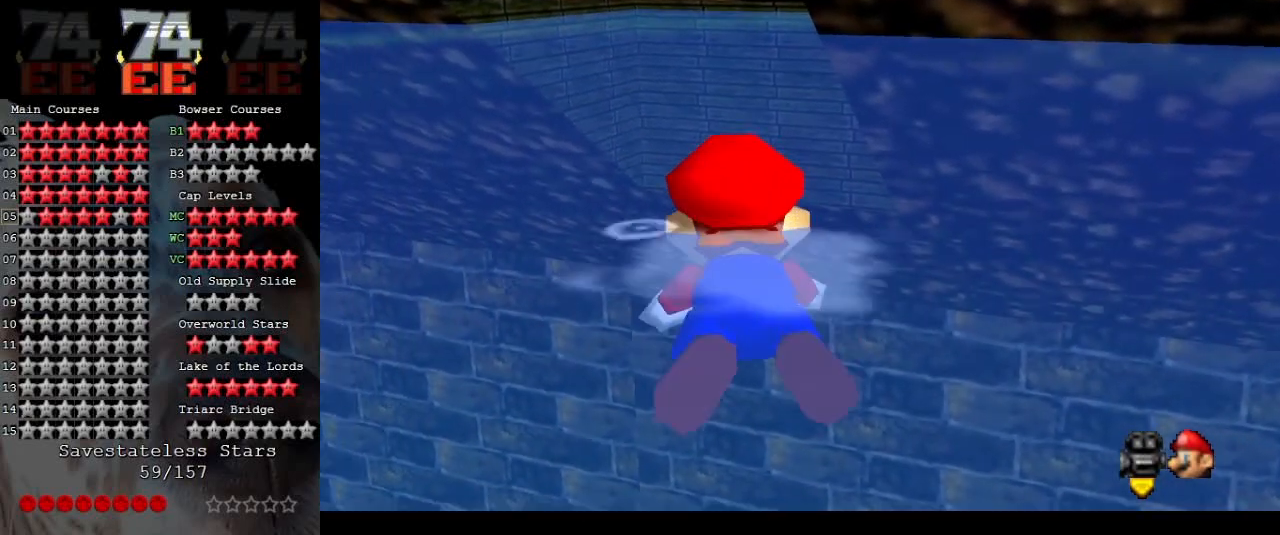
{"buttons": [], "left_stick": "center", "events": [[167, "left_stick", "up"], [433, "left_stick", "center"]]}
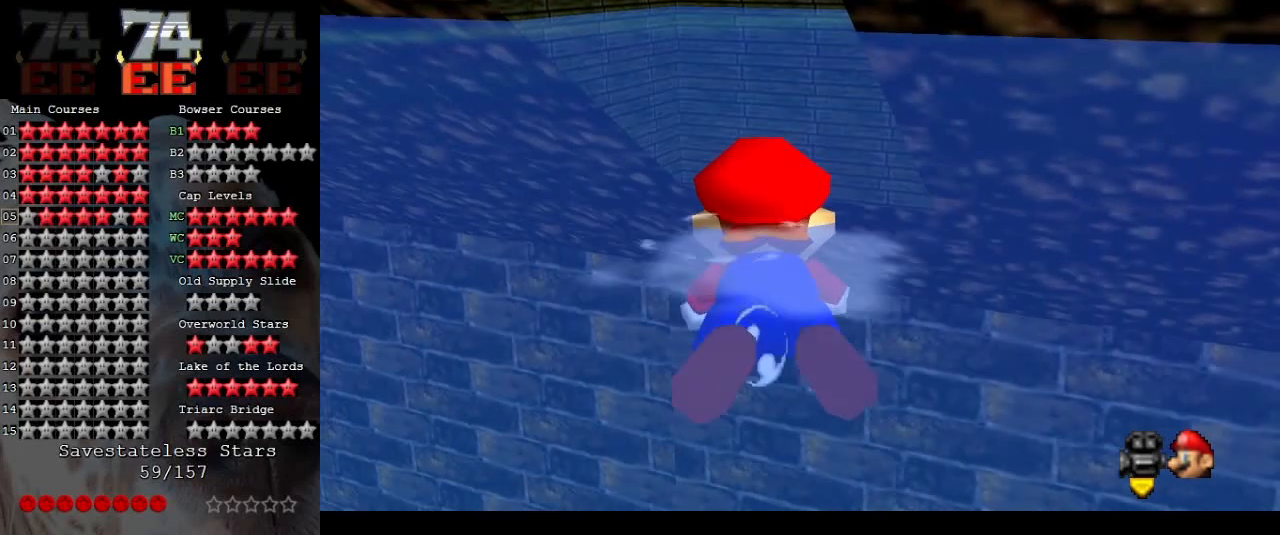
{"buttons": [], "left_stick": "center", "events": [[333, "left_stick", "up"], [500, "left_stick", "center"]]}
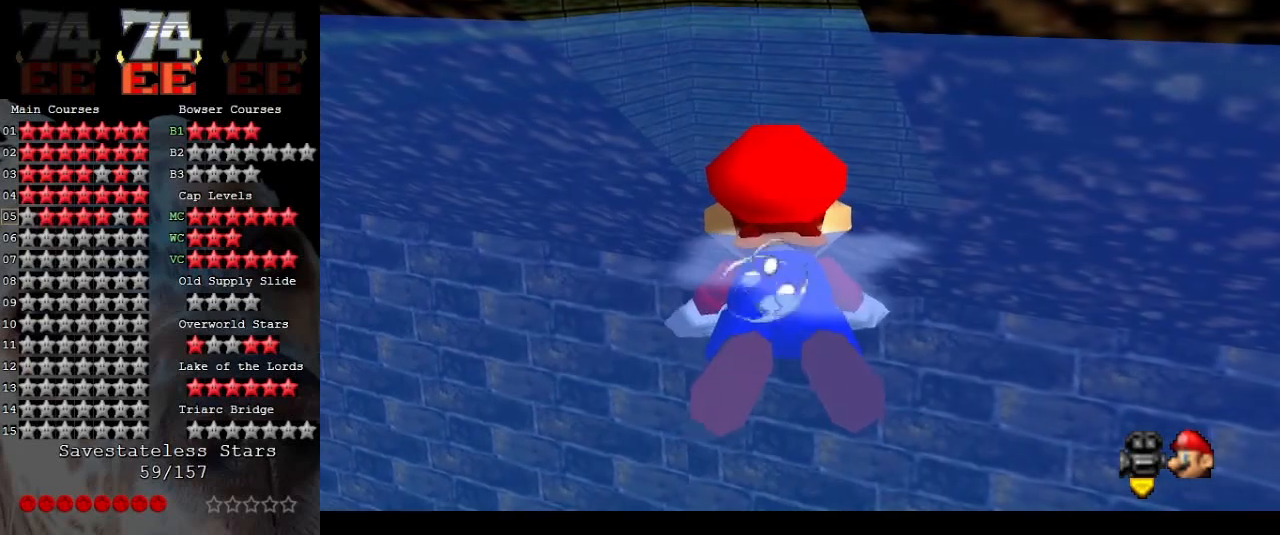
{"buttons": [], "left_stick": "left", "events": [[100, "left_stick", "up"], [233, "left_stick", "center"], [300, "left_stick", "up-left"], [467, "left_stick", "left"]]}
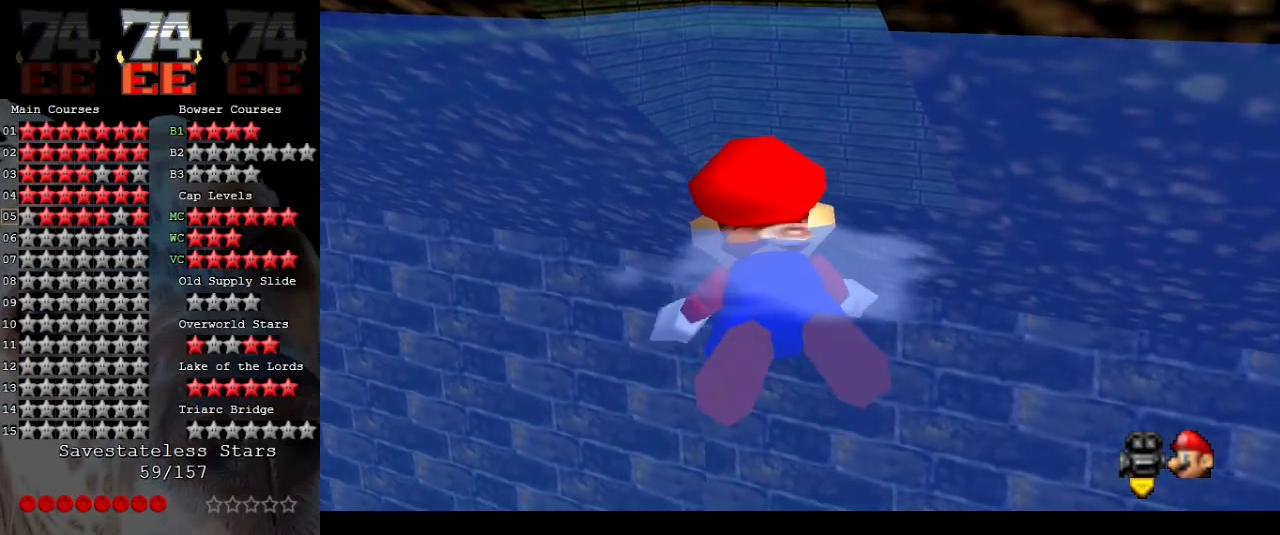
{"buttons": [], "left_stick": "down-left", "events": [[233, "left_stick", "down-left"]]}
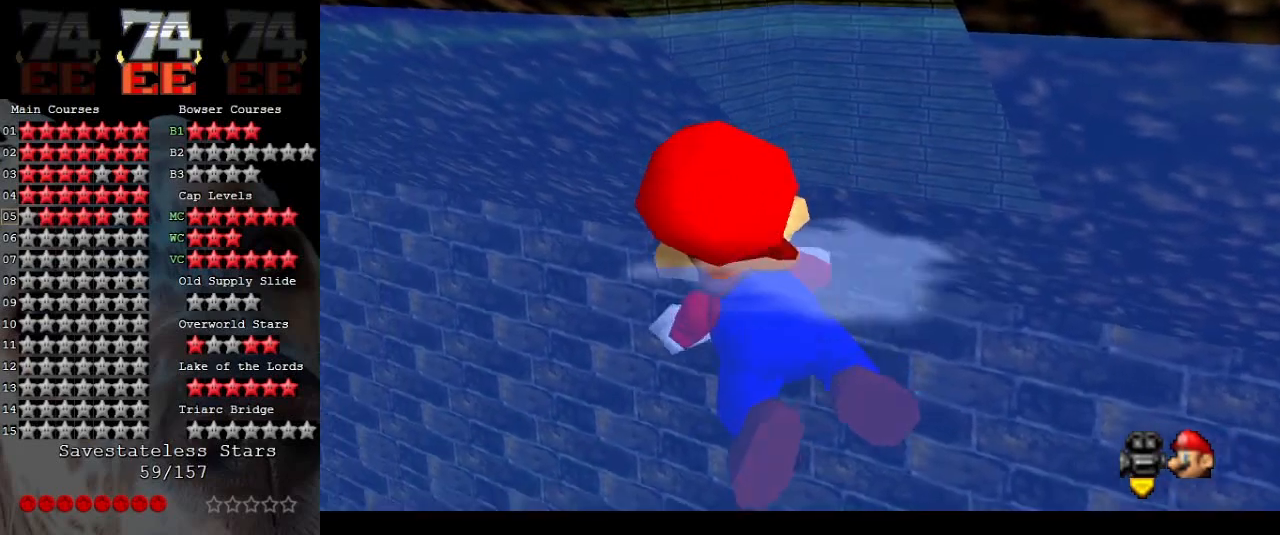
{"buttons": [], "left_stick": "center", "events": [[233, "left_stick", "down"], [367, "left_stick", "center"]]}
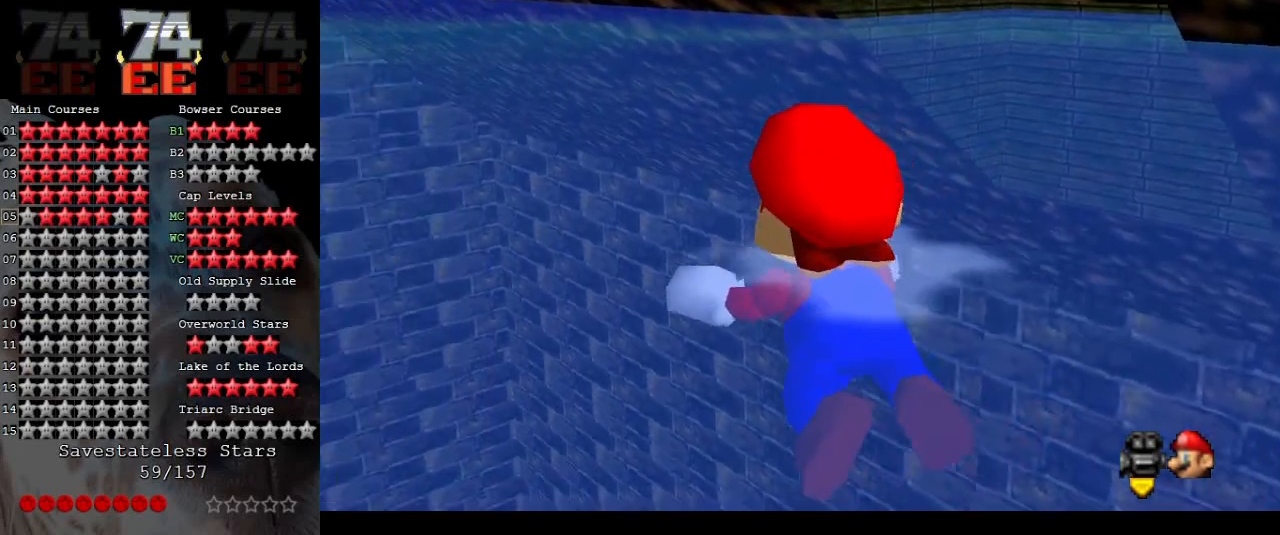
{"buttons": [], "left_stick": "right", "events": [[333, "left_stick", "right"]]}
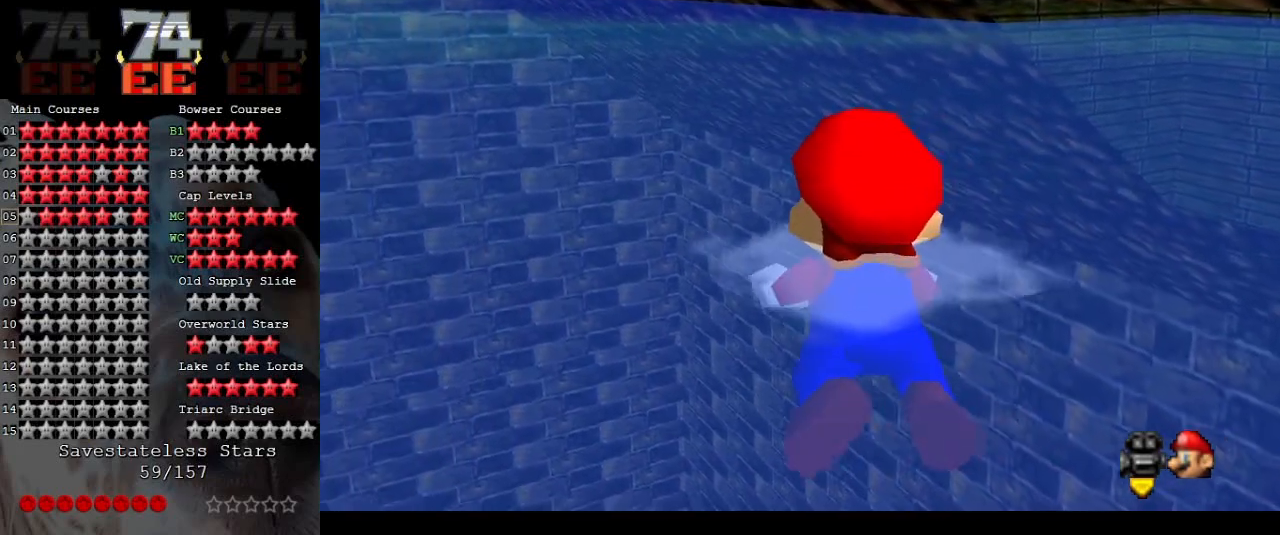
{"buttons": [], "left_stick": "center", "events": [[100, "left_stick", "center"]]}
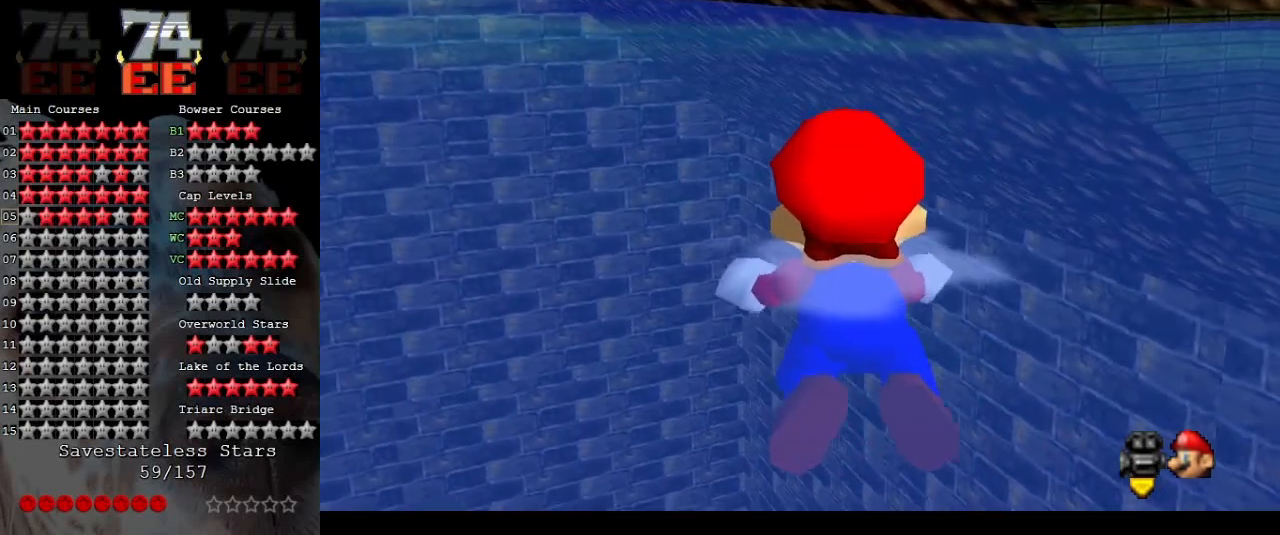
{"buttons": [], "left_stick": "up", "events": [[267, "left_stick", "up-right"], [367, "left_stick", "up"]]}
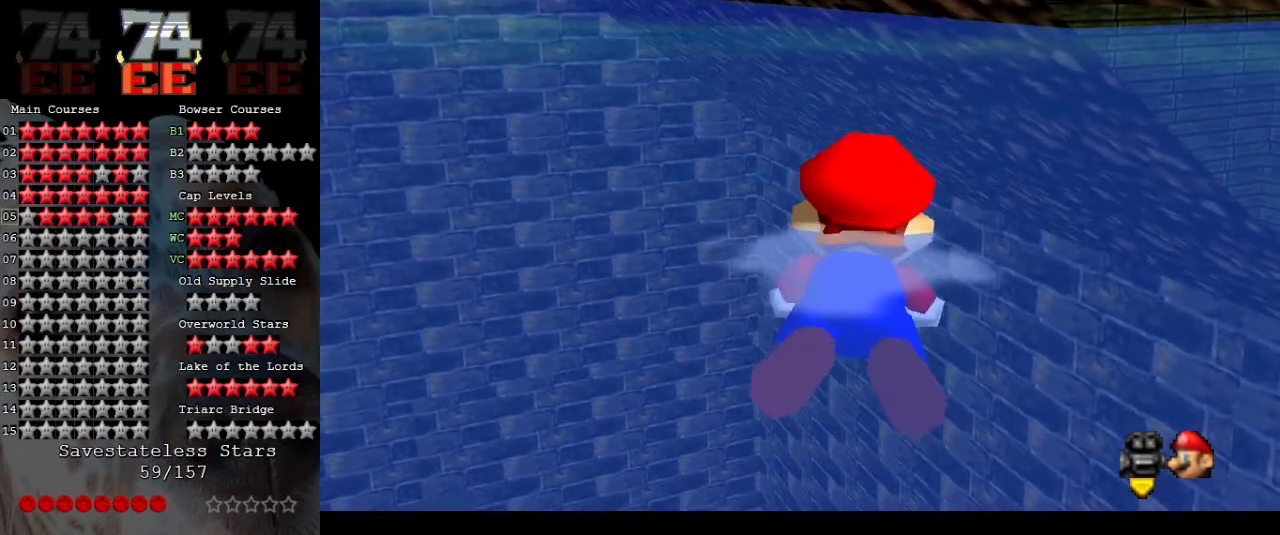
{"buttons": ["A"], "left_stick": "up", "events": [[333, "A", "down"]]}
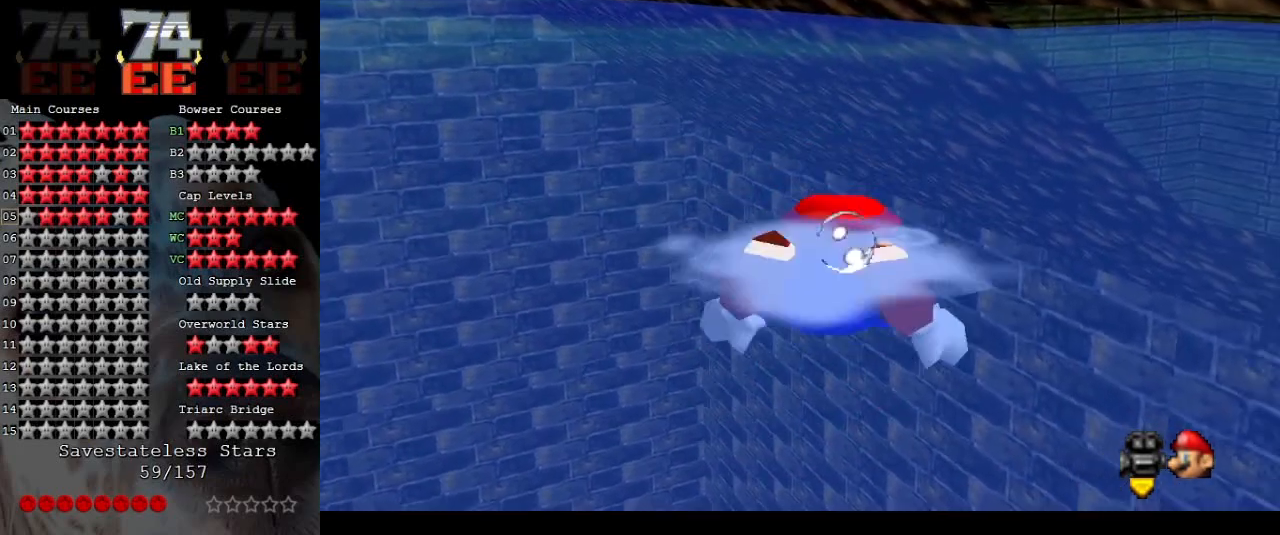
{"buttons": ["A"], "left_stick": "up", "events": [[167, "A", "up"], [467, "A", "down"]]}